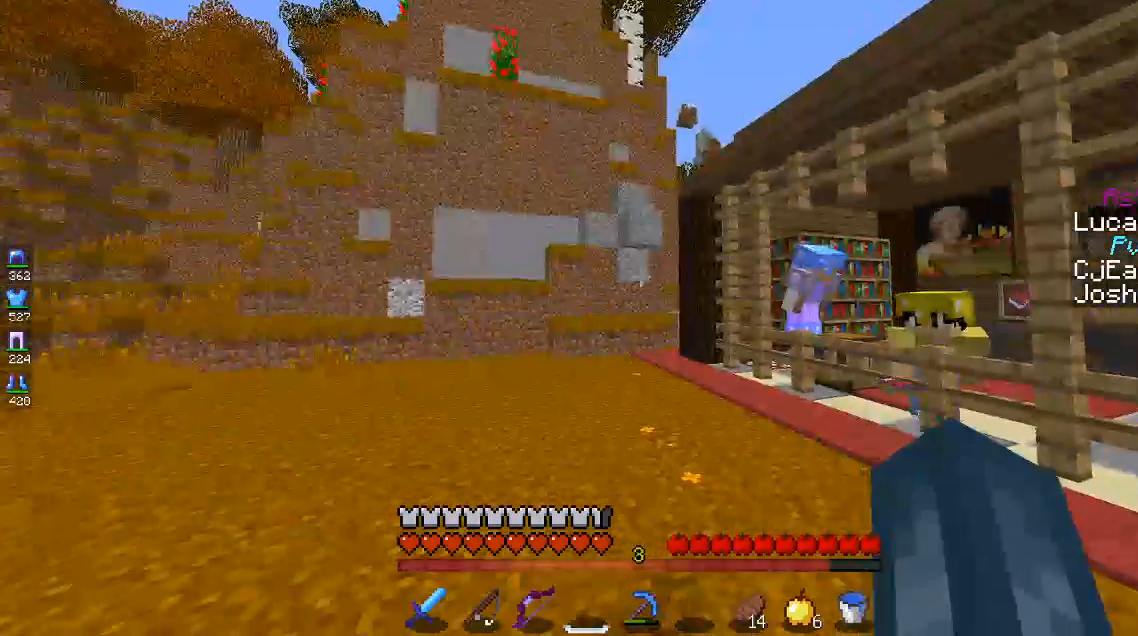
Gameplay with keyboard and mouse; each line is a JSON object with the keys and mouse buttons held at the frame after it. "events" lists presses ("down") and releases ("up") of "a", "d", "s", "space", "w", "mouse_left" and "mouse_right" between this image and that frame as [ms after this image, input, new state], when the widget could be followed in between. "mouse_left", "mouse_right" = the "left", "right" buttons of the "mouse" list. No other keys are recorded. Fast repeated clicks can show as one long hold. Mouse movement is not recorded.
{"keys": [], "mouse": [], "events": [[67, "a", "down"], [267, "a", "up"]]}
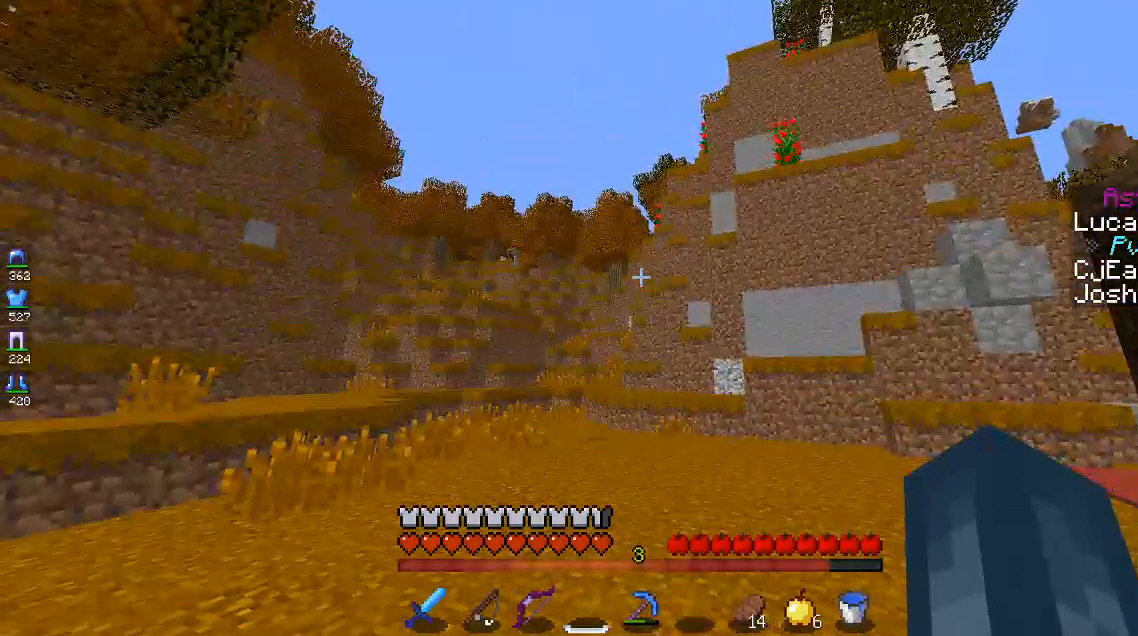
{"keys": [], "mouse": [], "events": []}
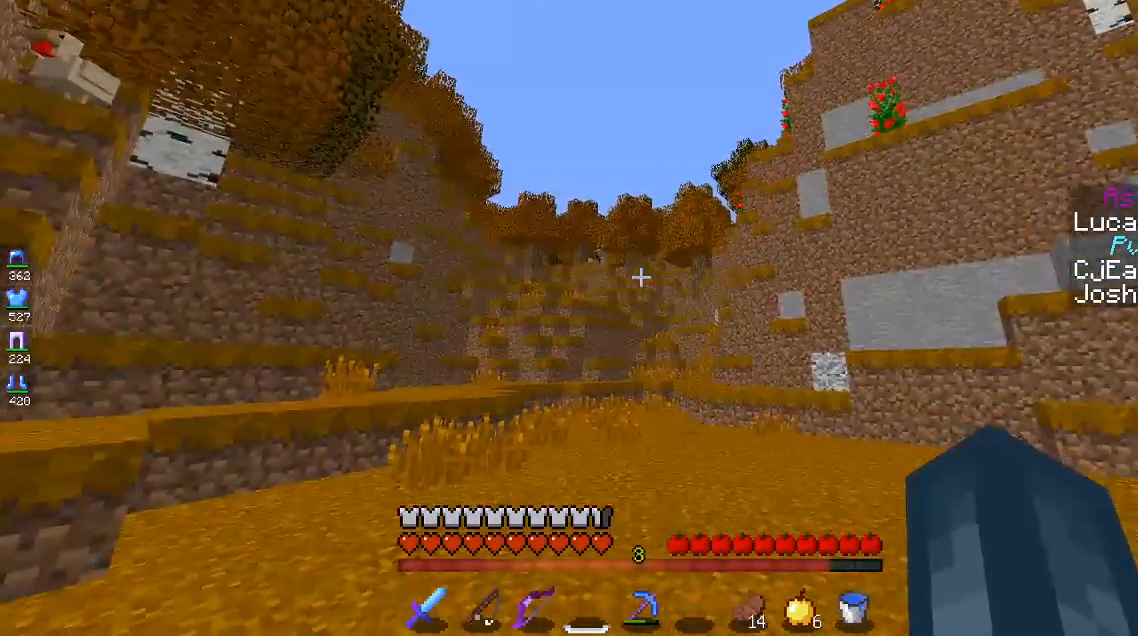
{"keys": ["a"], "mouse": [], "events": [[467, "a", "down"]]}
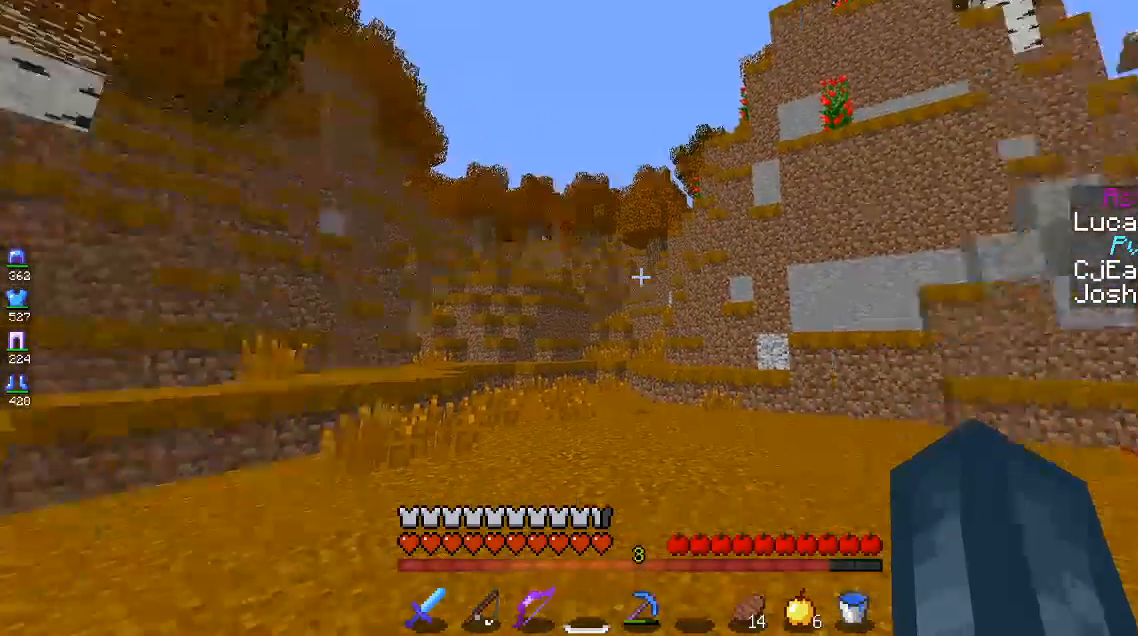
{"keys": [], "mouse": [], "events": [[150, "a", "up"]]}
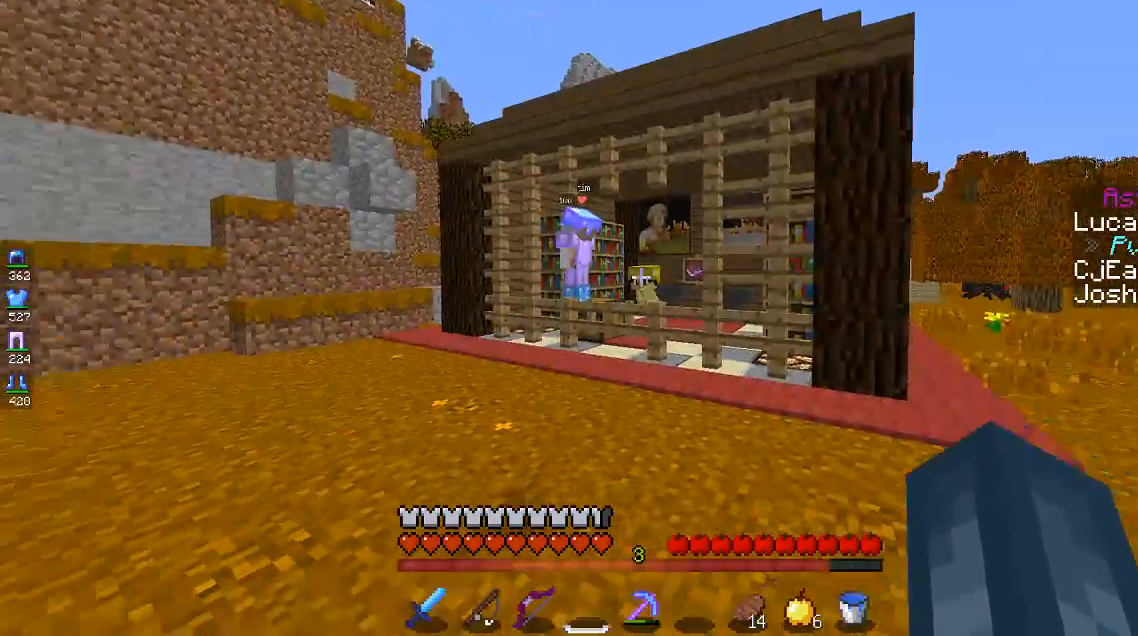
{"keys": [], "mouse": [], "events": []}
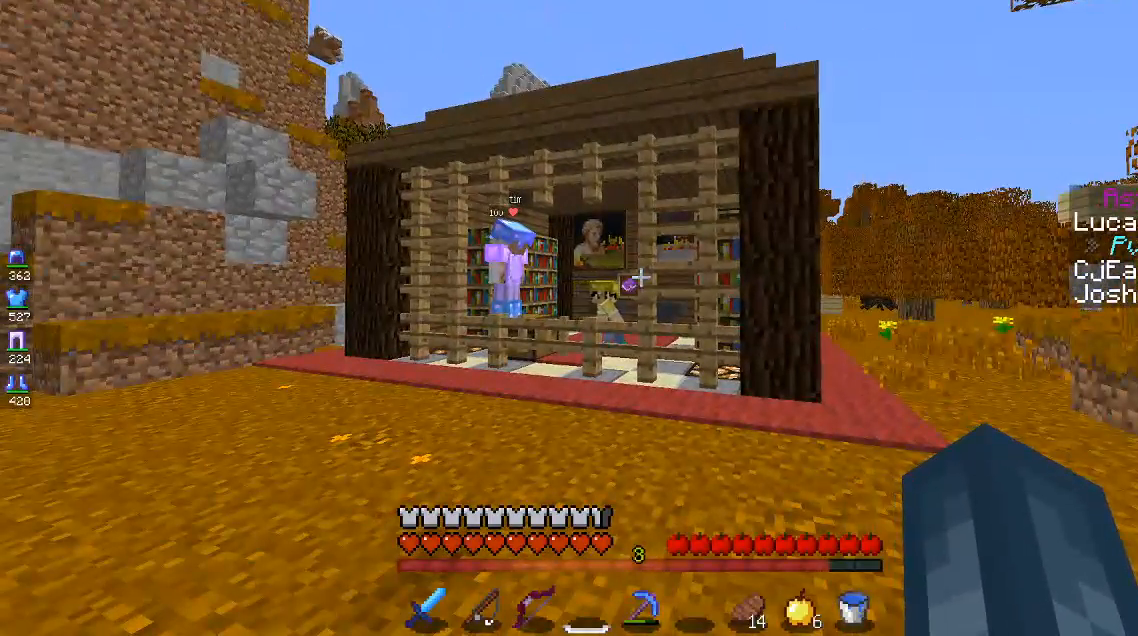
{"keys": [], "mouse": [], "events": []}
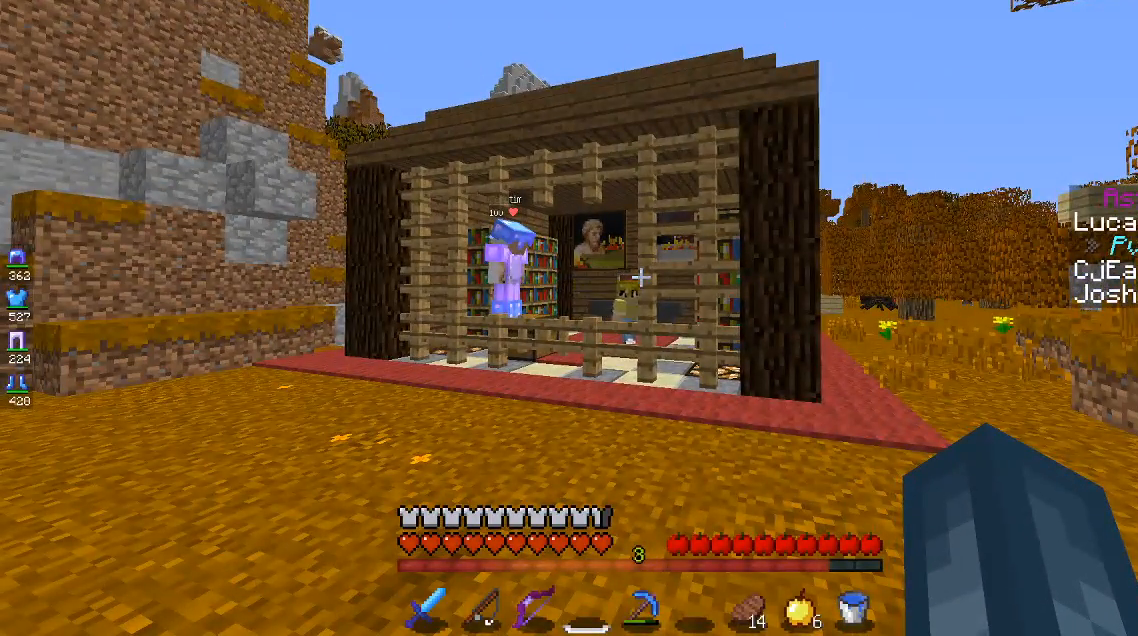
{"keys": [], "mouse": [], "events": []}
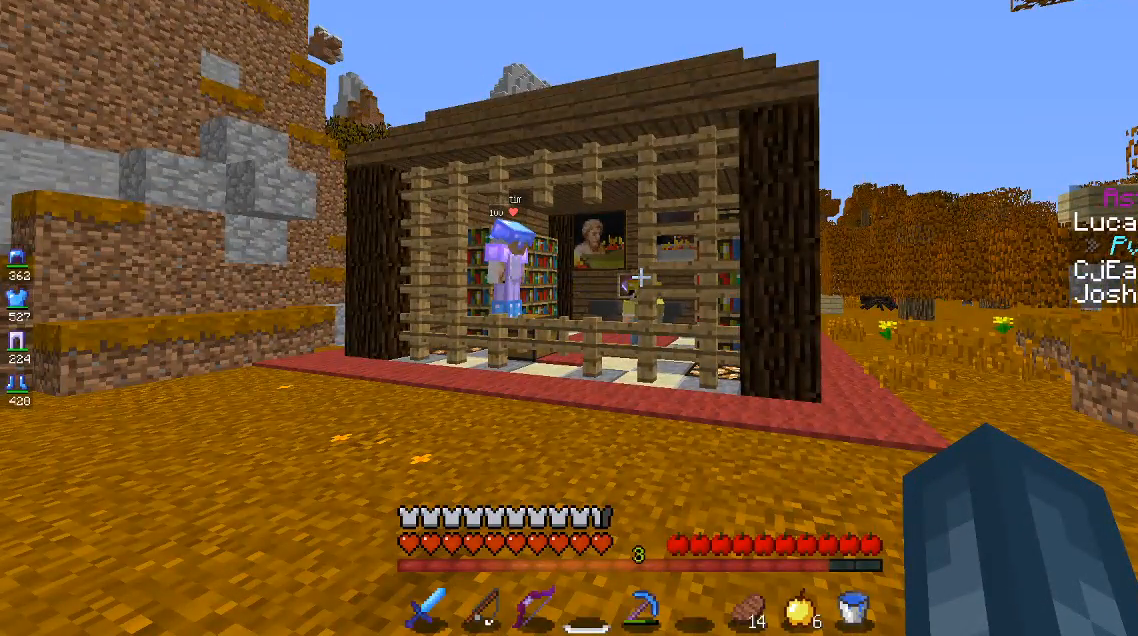
{"keys": [], "mouse": [], "events": []}
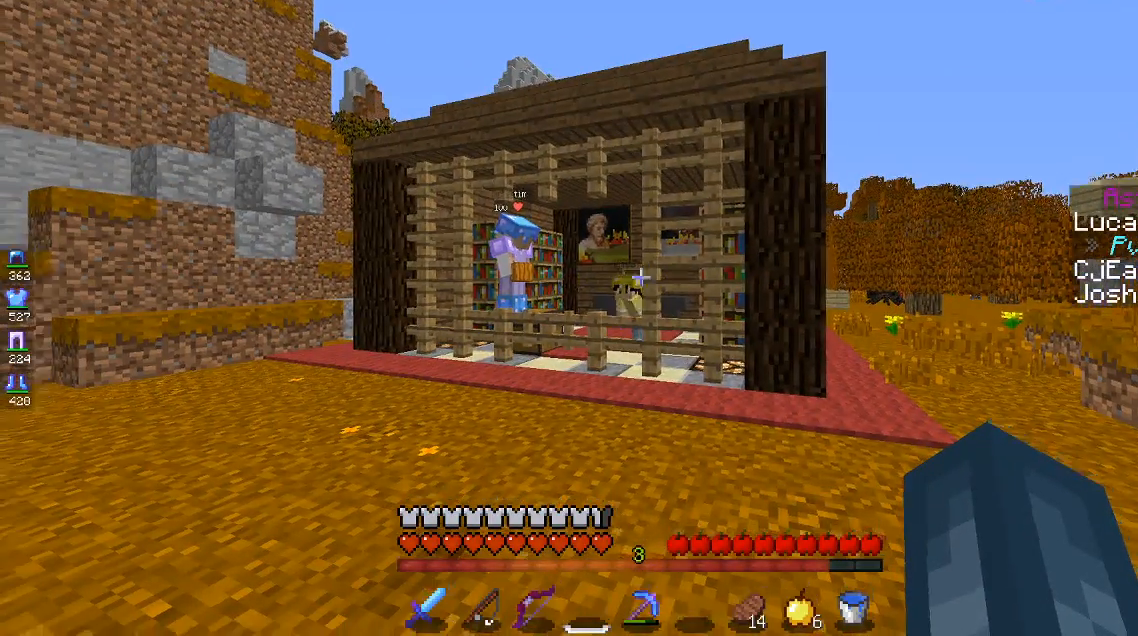
{"keys": ["a", "w"], "mouse": [], "events": [[367, "a", "down"], [433, "w", "down"]]}
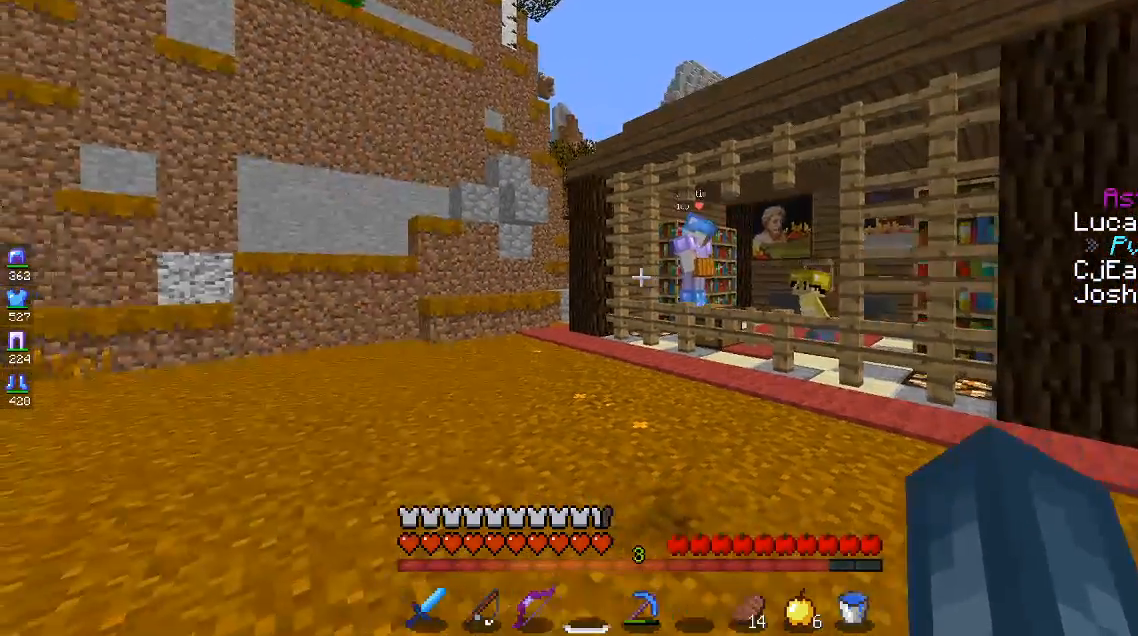
{"keys": ["a", "w"], "mouse": [], "events": []}
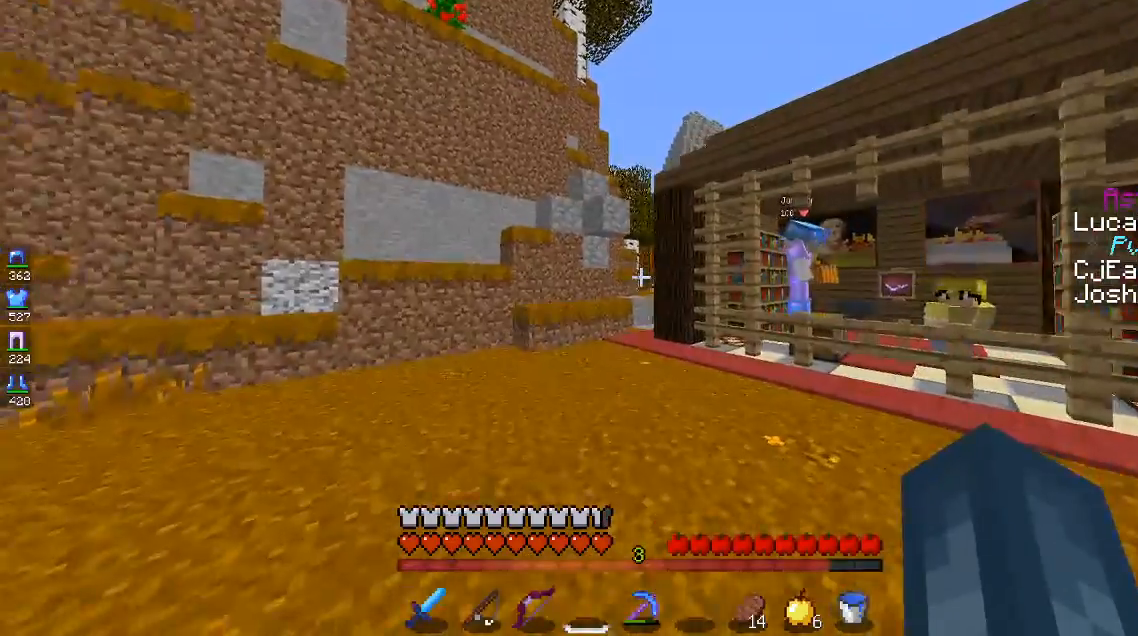
{"keys": ["a", "w"], "mouse": [], "events": []}
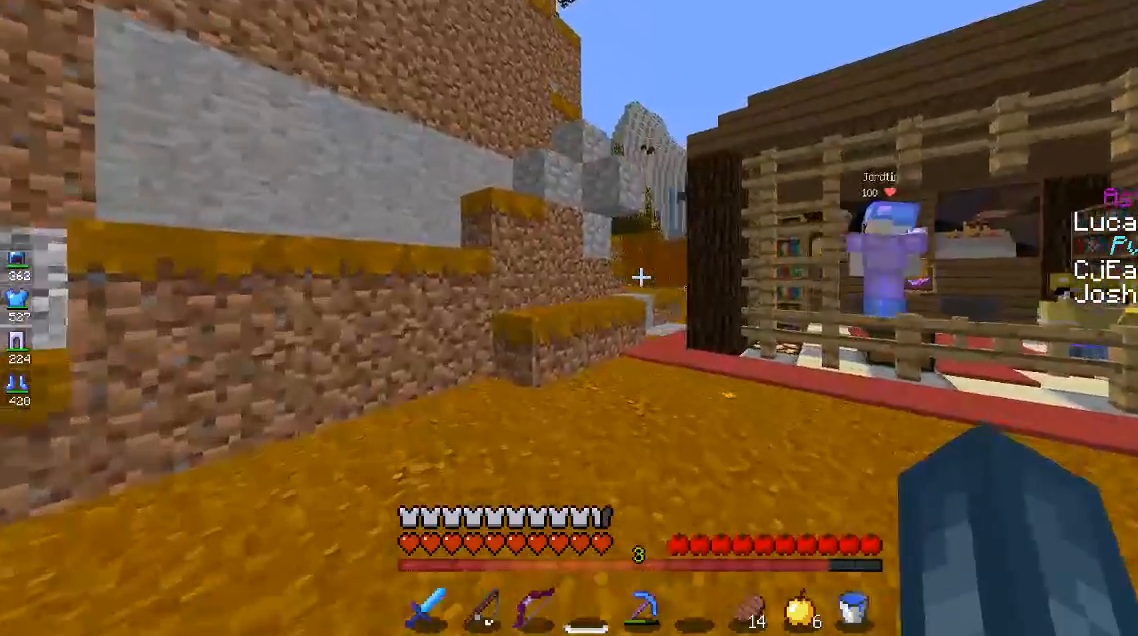
{"keys": [], "mouse": [], "events": [[67, "a", "up"], [117, "w", "up"]]}
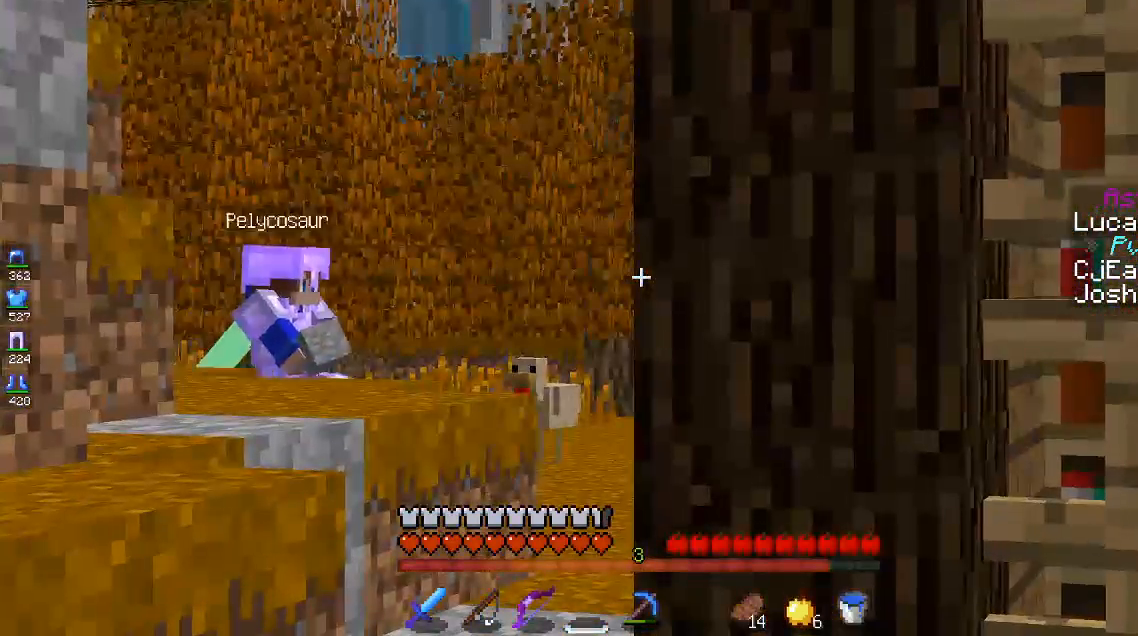
{"keys": [], "mouse": [], "events": []}
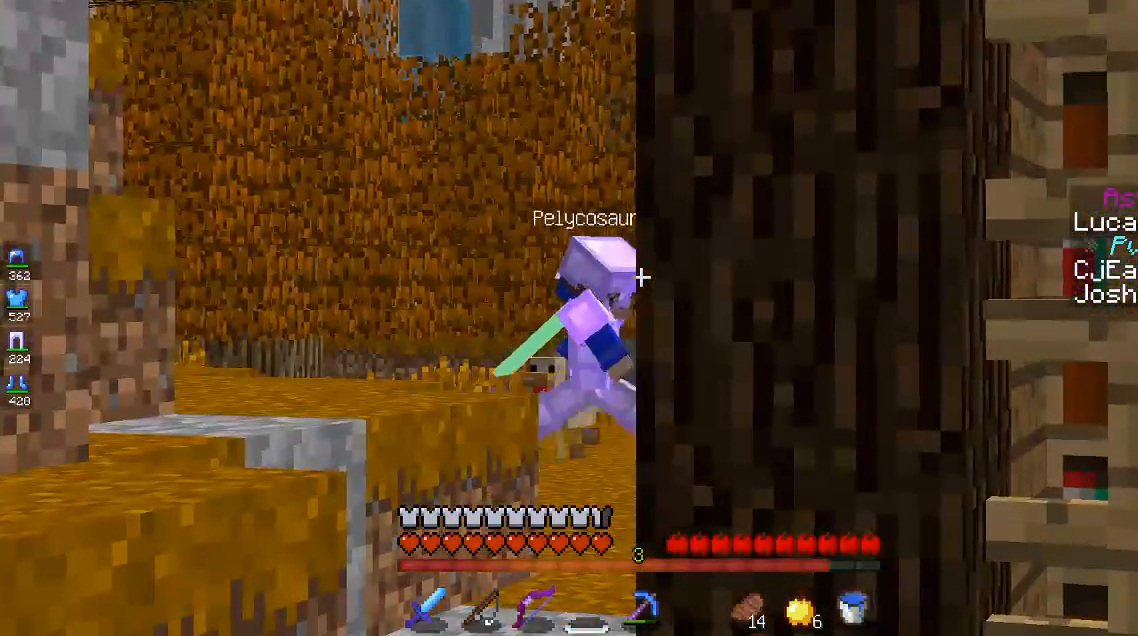
{"keys": [], "mouse": [], "events": []}
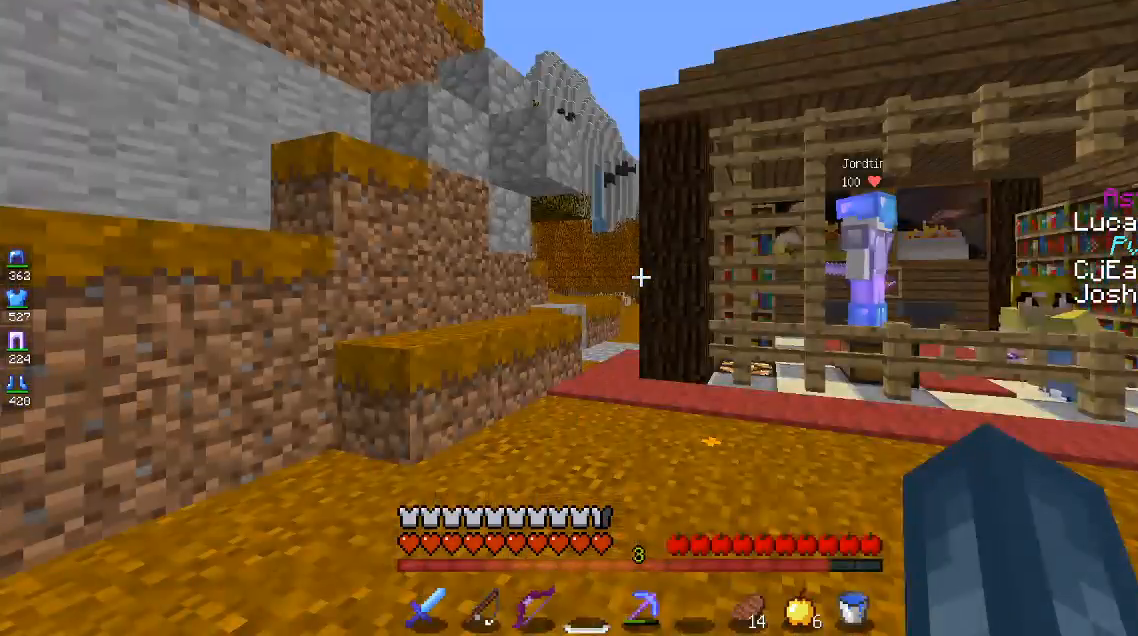
{"keys": [], "mouse": [], "events": [[117, "a", "down"], [267, "a", "up"]]}
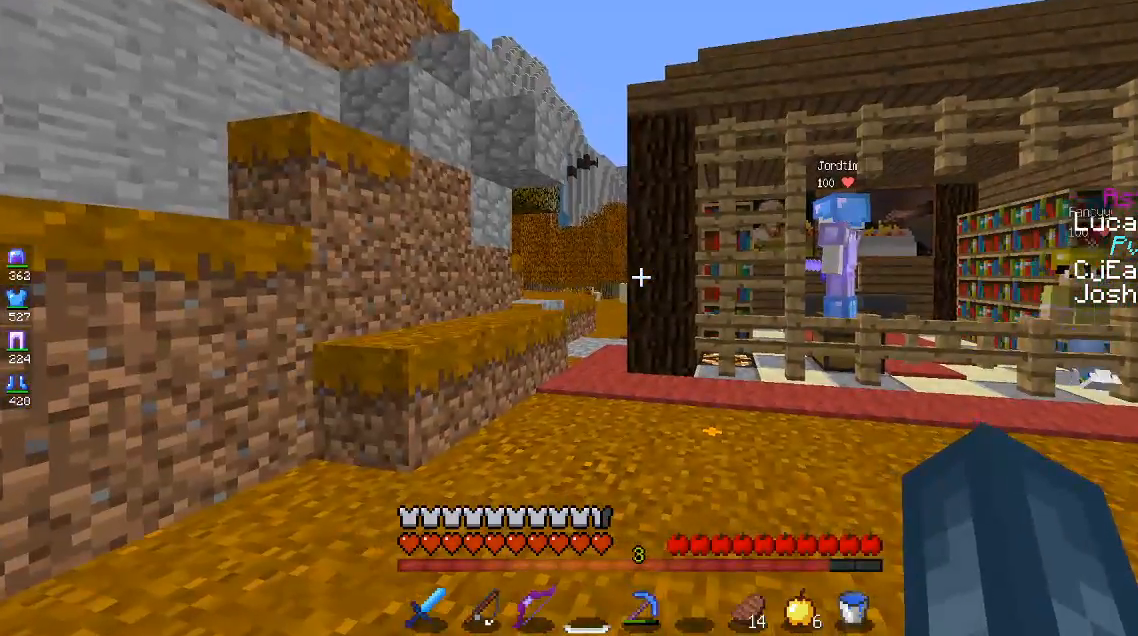
{"keys": ["d"], "mouse": [], "events": [[367, "d", "down"]]}
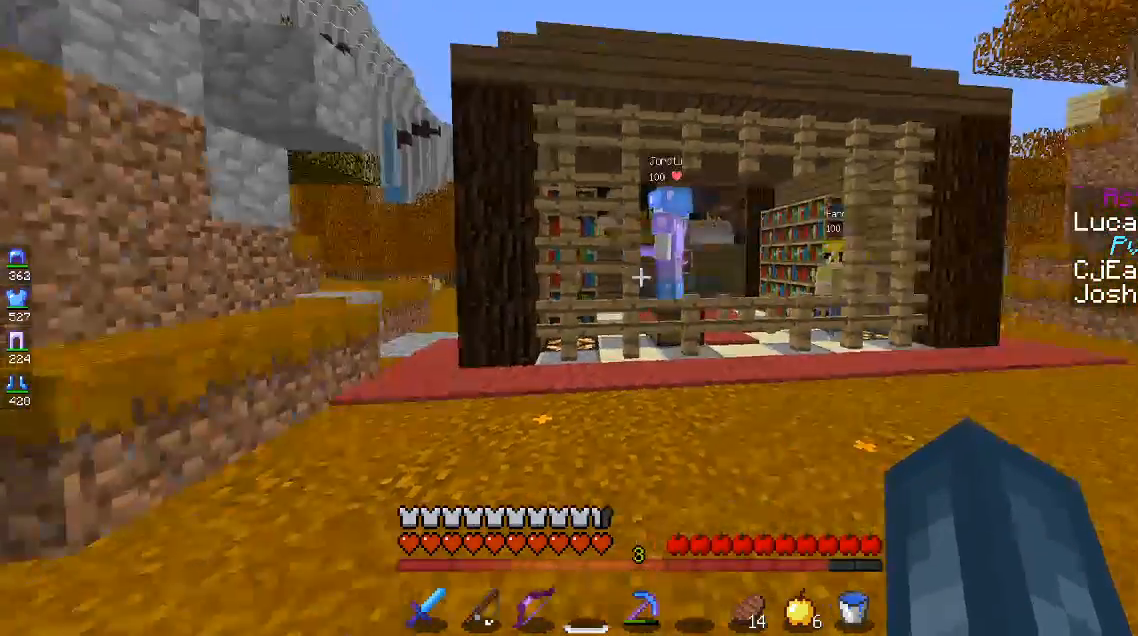
{"keys": ["d", "w"], "mouse": [], "events": [[167, "w", "down"]]}
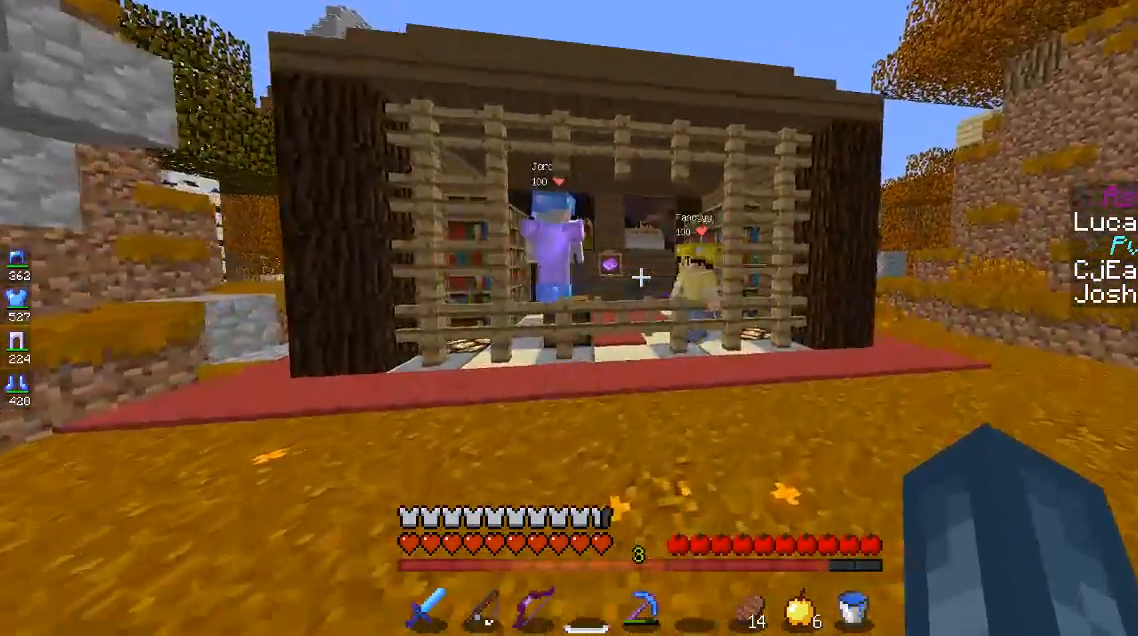
{"keys": ["d"], "mouse": [], "events": [[217, "w", "up"]]}
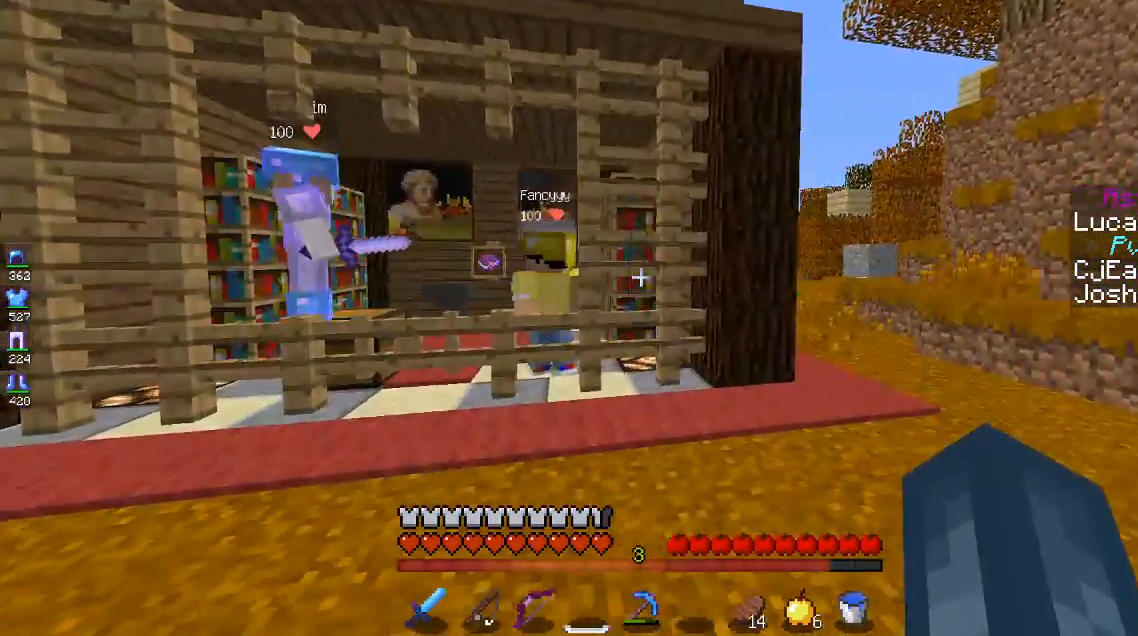
{"keys": ["d"], "mouse": [], "events": []}
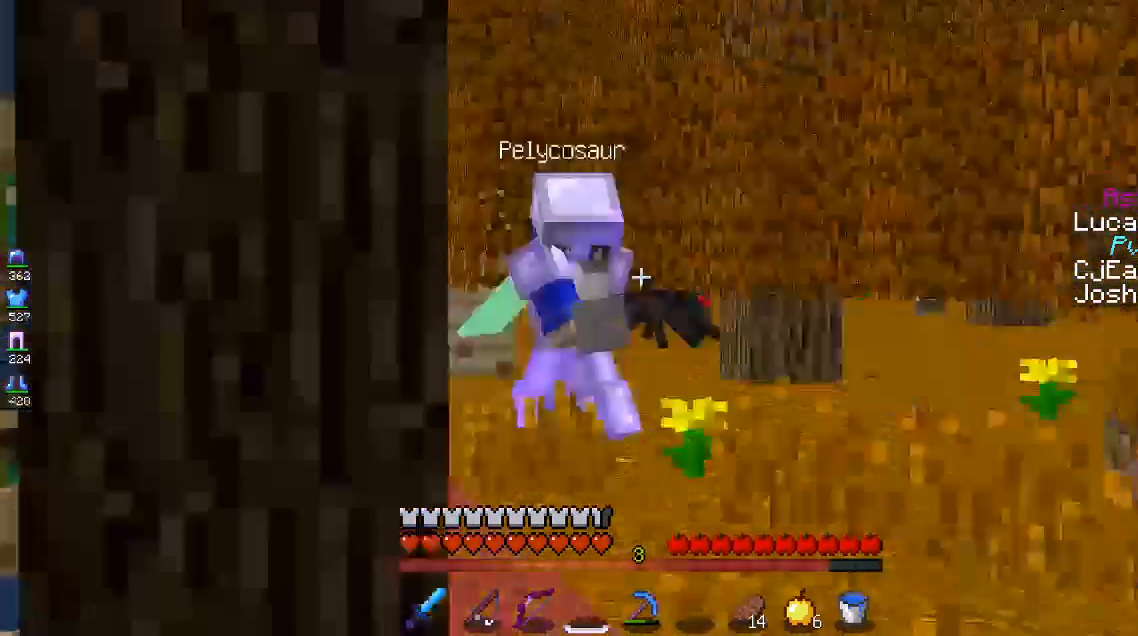
{"keys": [], "mouse": [], "events": [[33, "d", "up"]]}
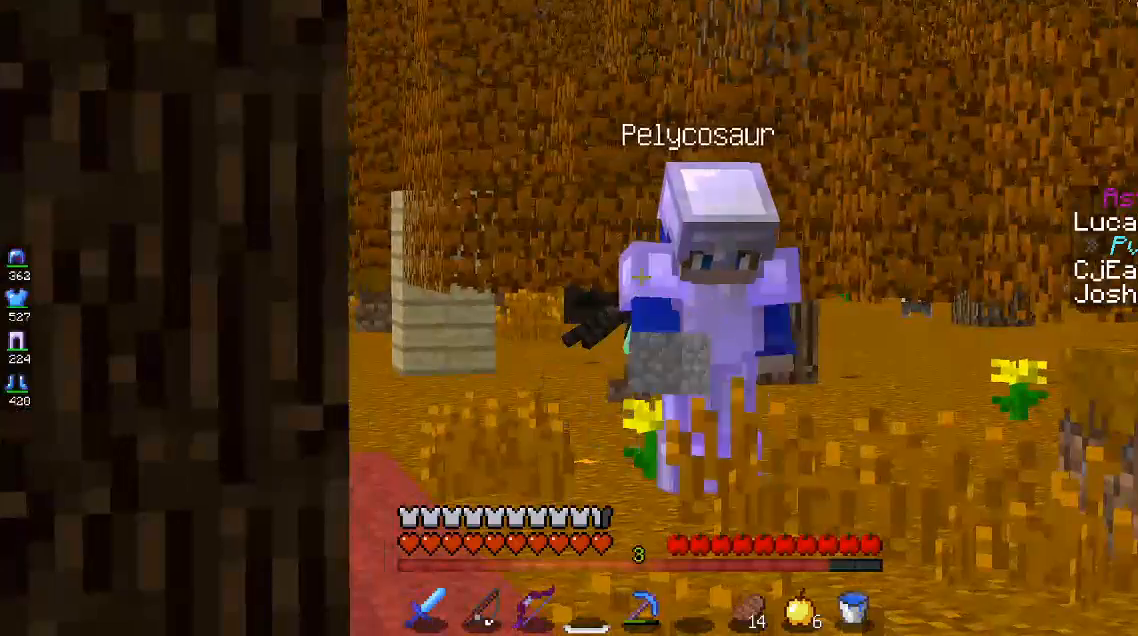
{"keys": [], "mouse": [], "events": []}
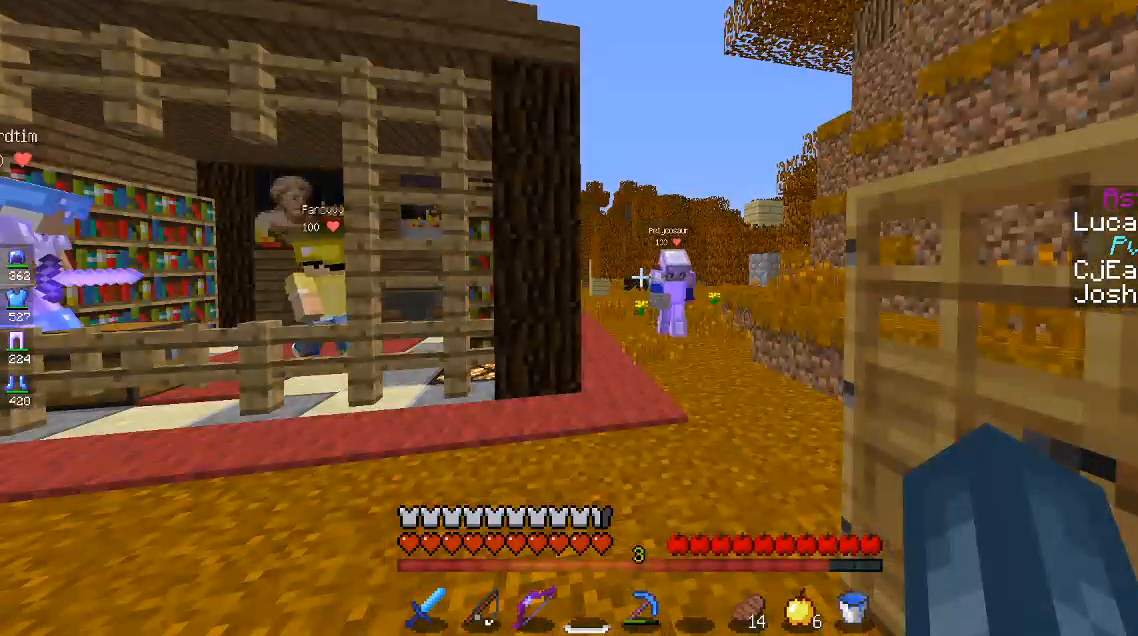
{"keys": [], "mouse": [], "events": []}
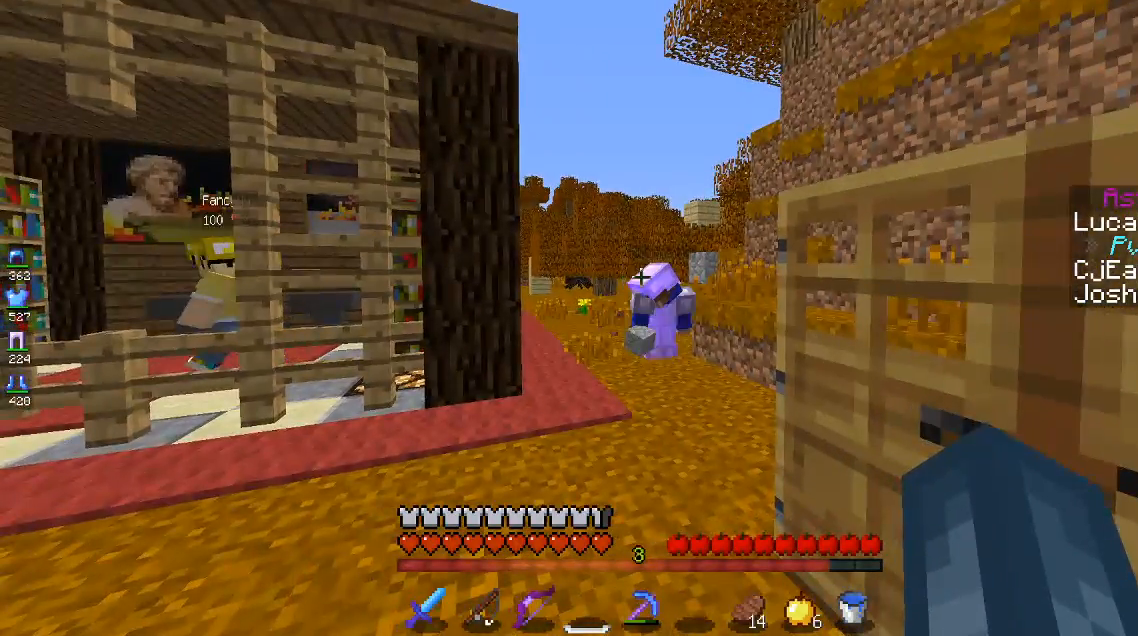
{"keys": [], "mouse": [], "events": []}
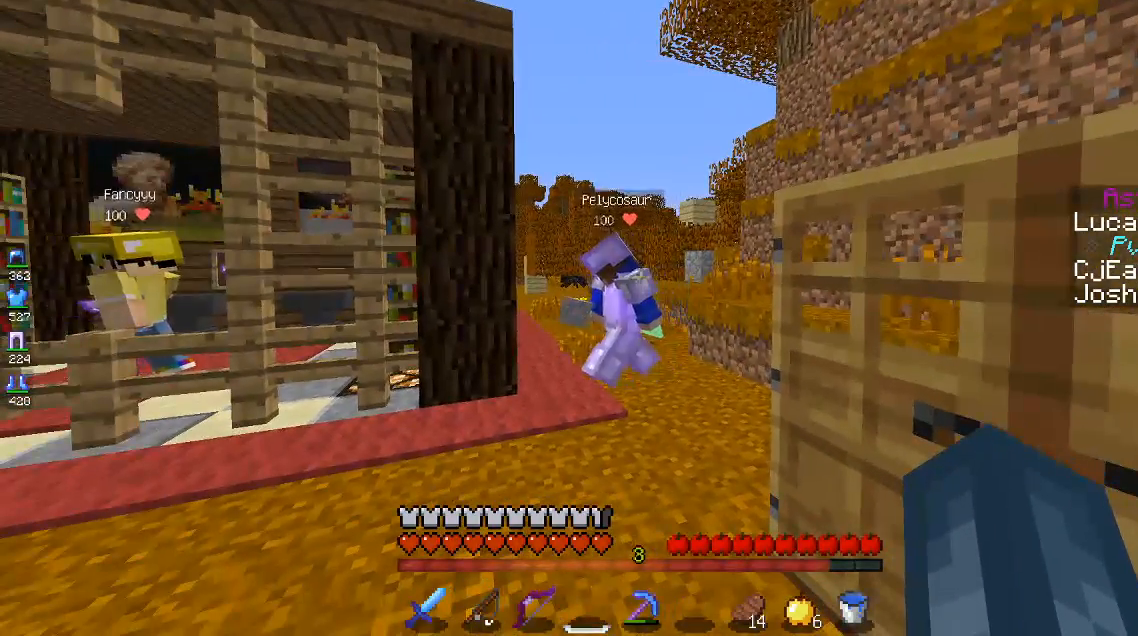
{"keys": [], "mouse": [], "events": []}